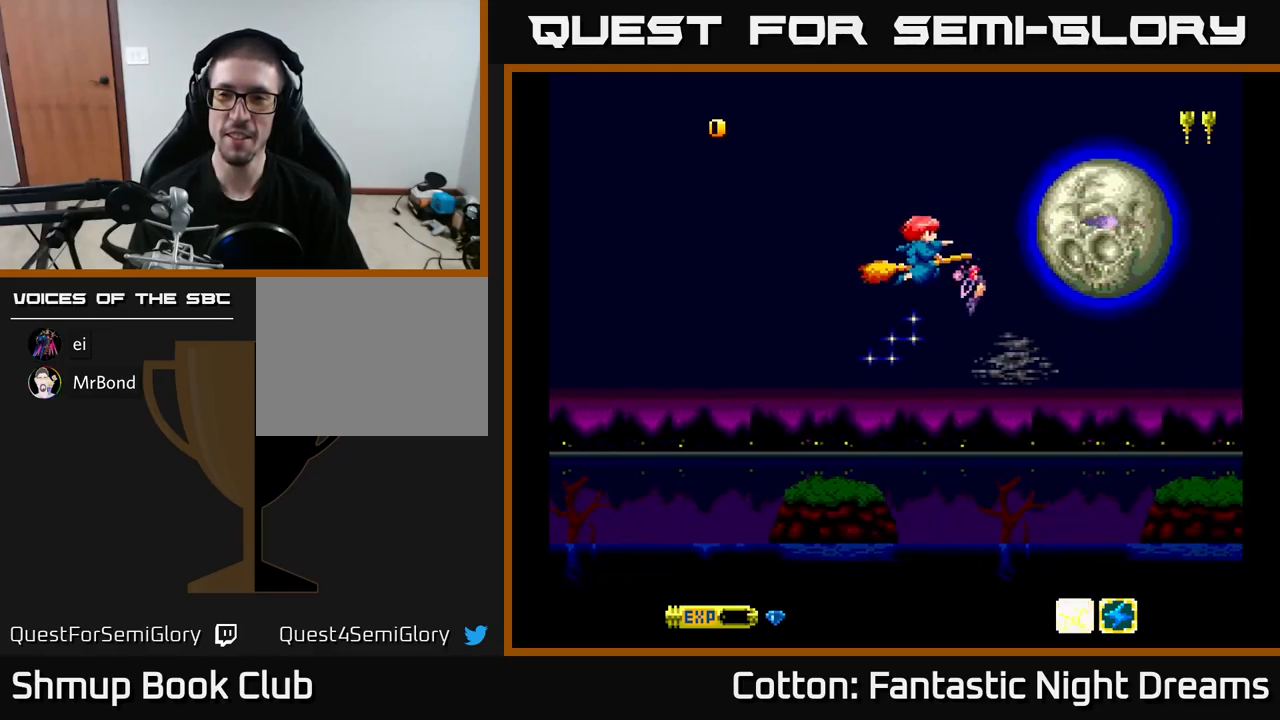
Gameplay with a controller (Xbox layout); each line is a JSON object with the inputs held at the frame after it. "events" lists button and stick changes between this image and that frame as [ms after this image, input, new state], when the widget could be followed in between. Not read: left_stick.
{"buttons": ["Y"], "right_stick": "center", "events": [[84, "DPAD_DOWN", "up"]]}
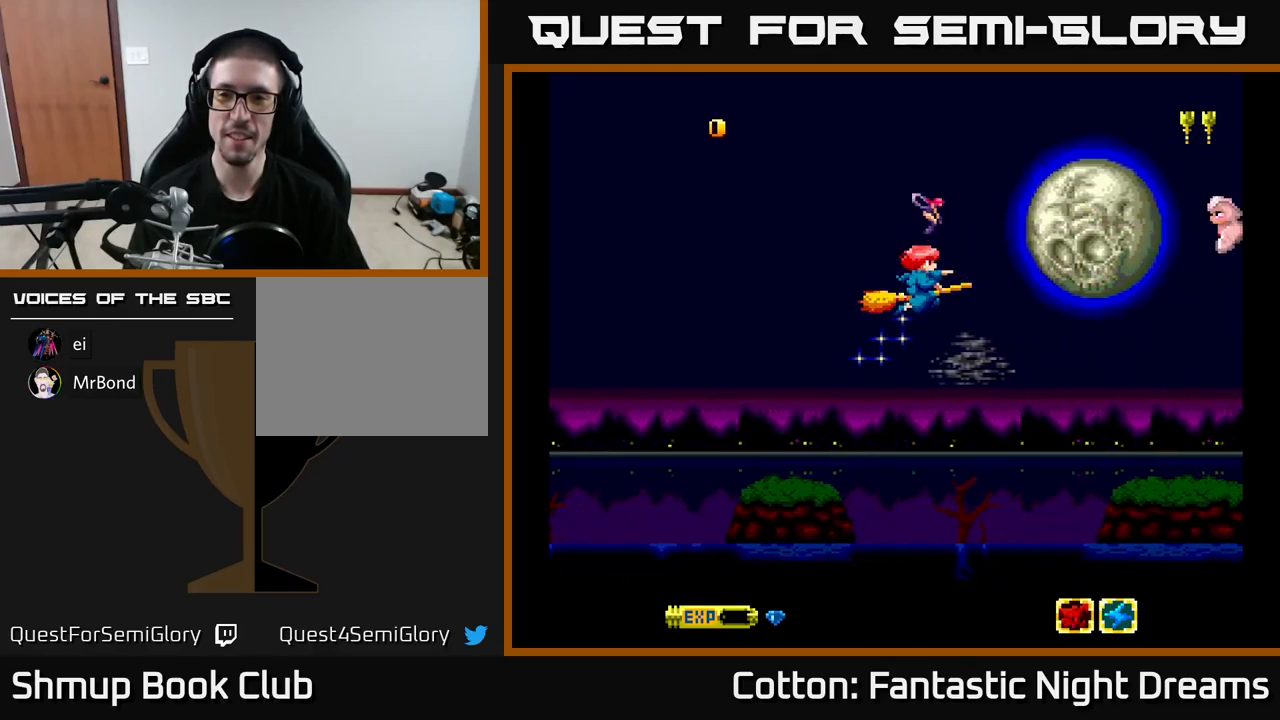
{"buttons": ["Y"], "right_stick": "center", "events": [[400, "DPAD_DOWN", "down"], [434, "DPAD_DOWN", "up"]]}
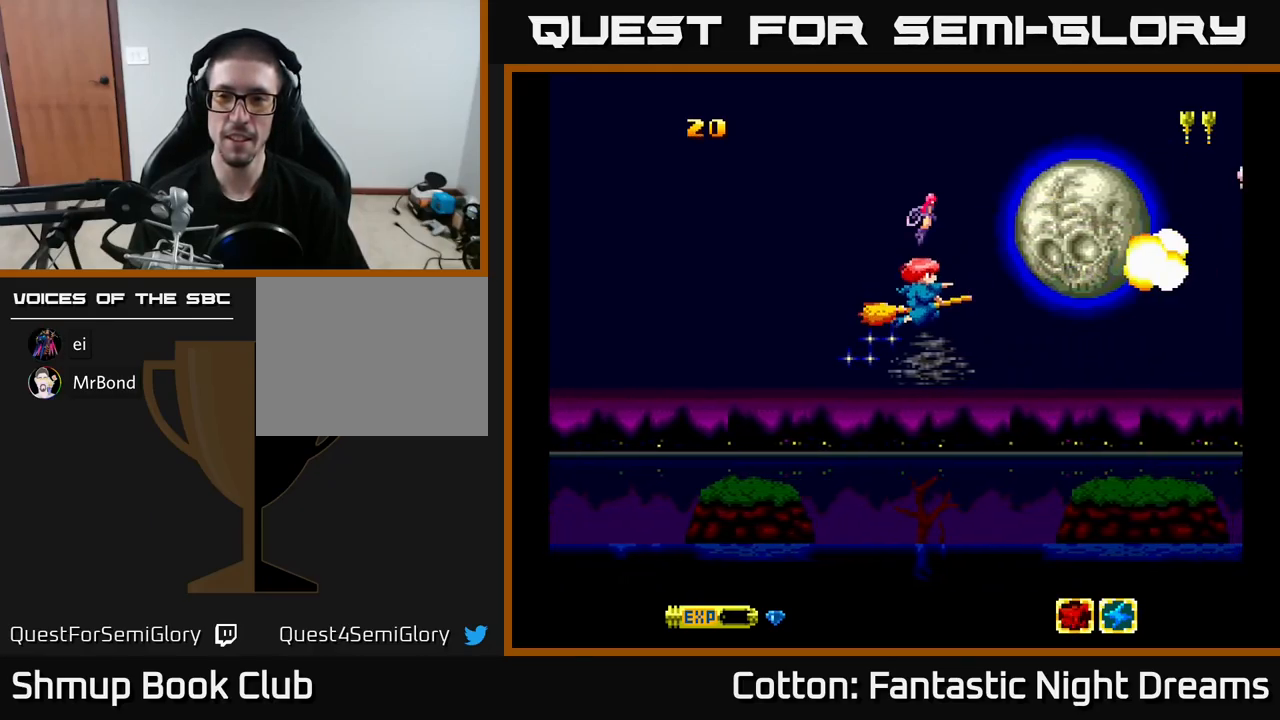
{"buttons": ["Y"], "right_stick": "center", "events": []}
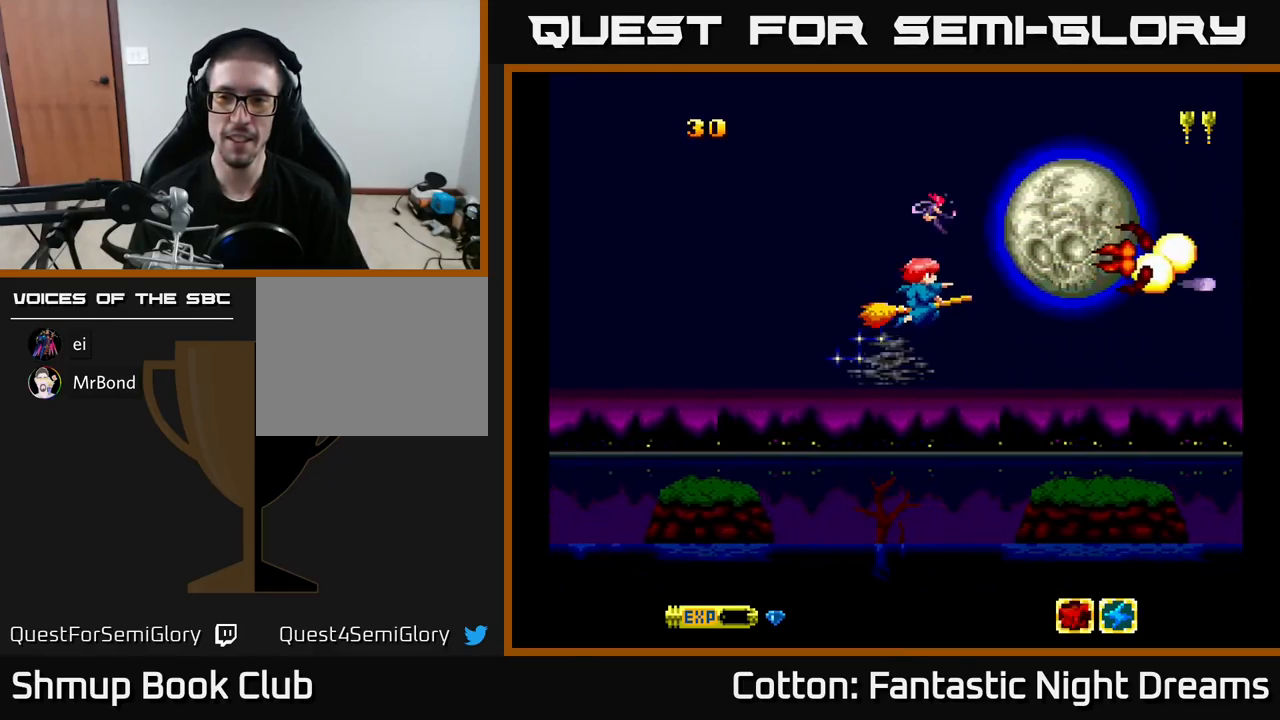
{"buttons": ["Y"], "right_stick": "center", "events": []}
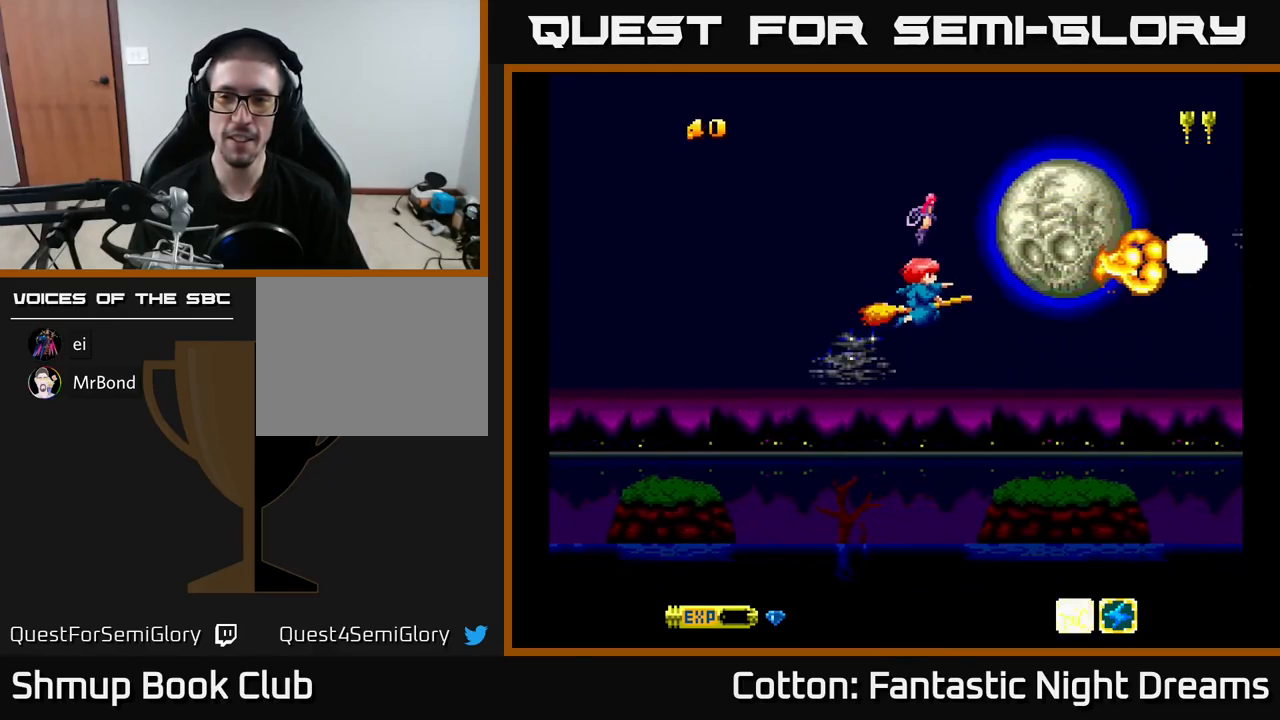
{"buttons": ["Y"], "right_stick": "center", "events": []}
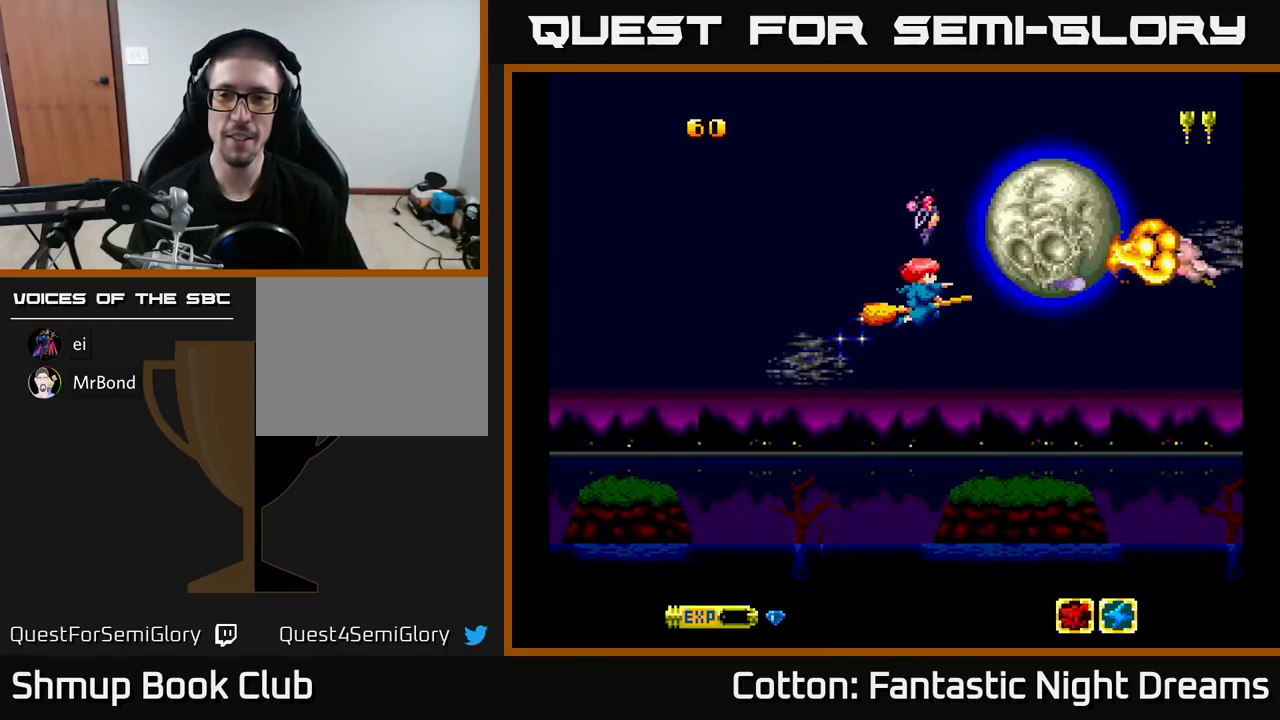
{"buttons": ["Y"], "right_stick": "center", "events": []}
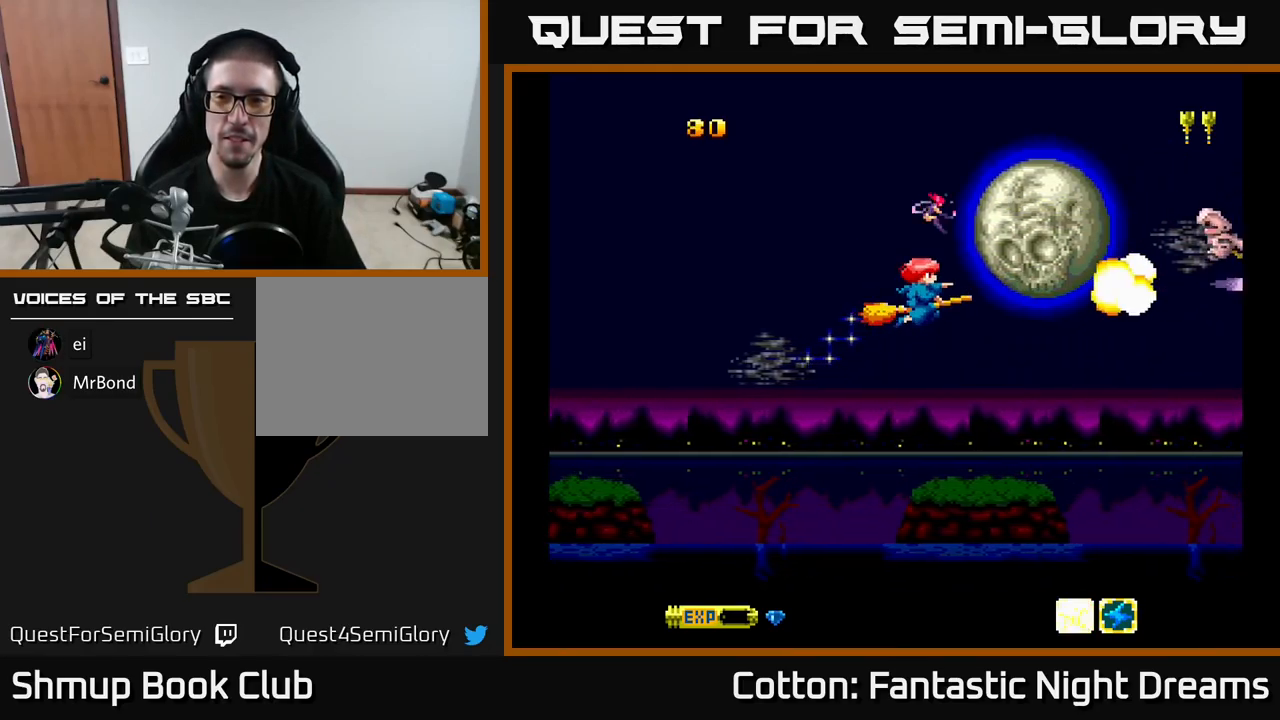
{"buttons": ["Y"], "right_stick": "center", "events": []}
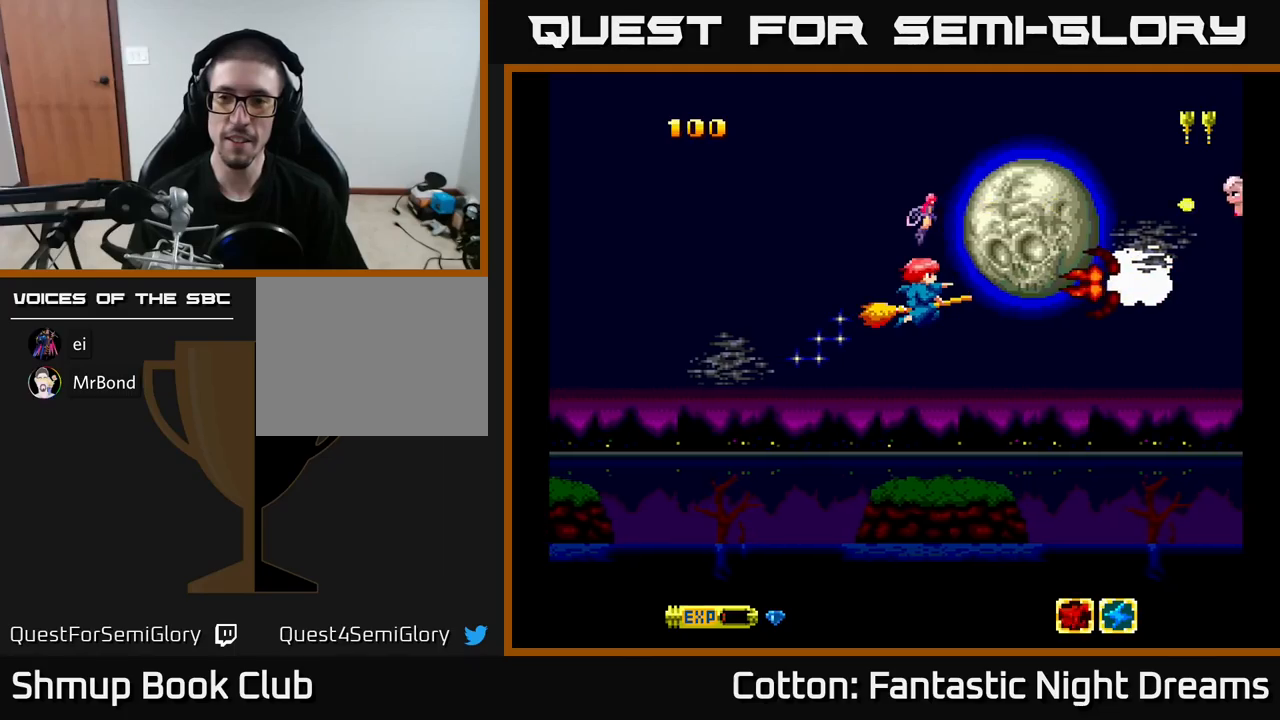
{"buttons": ["Y"], "right_stick": "center", "events": []}
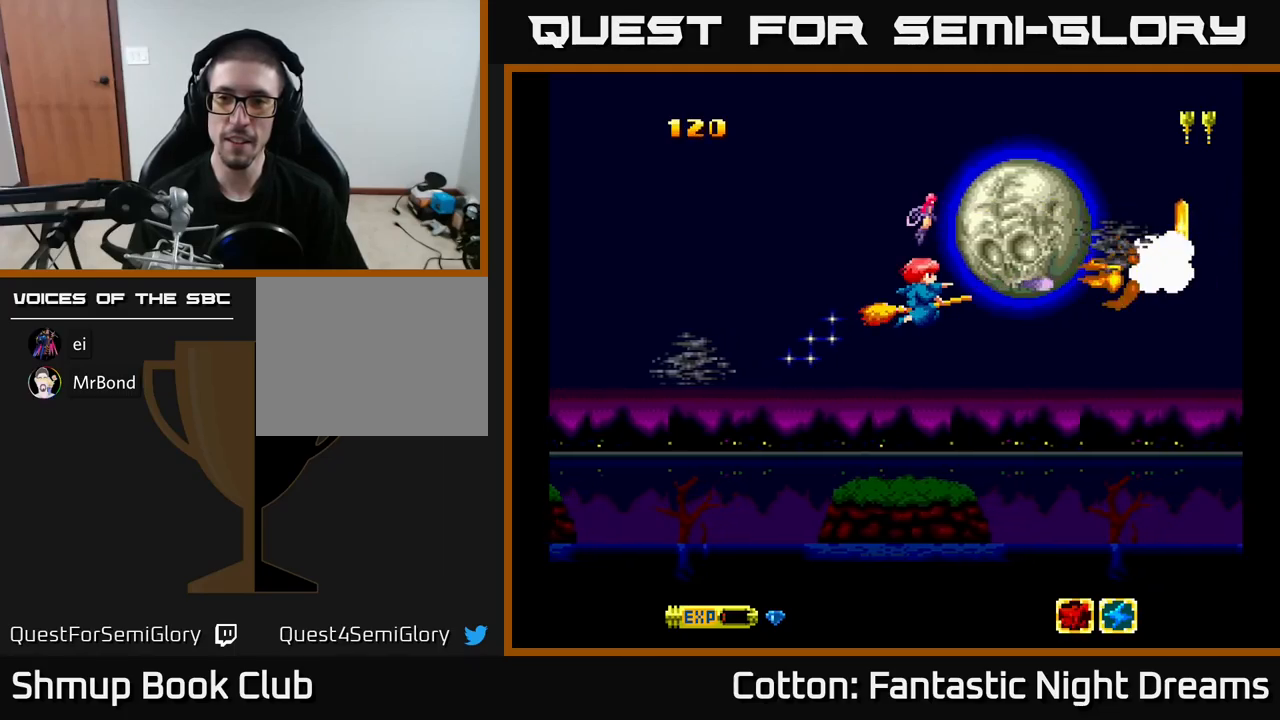
{"buttons": ["DPAD_DOWN"], "right_stick": "center", "events": [[133, "DPAD_RIGHT", "down"], [133, "Y", "up"], [250, "DPAD_DOWN", "down"], [283, "DPAD_RIGHT", "up"]]}
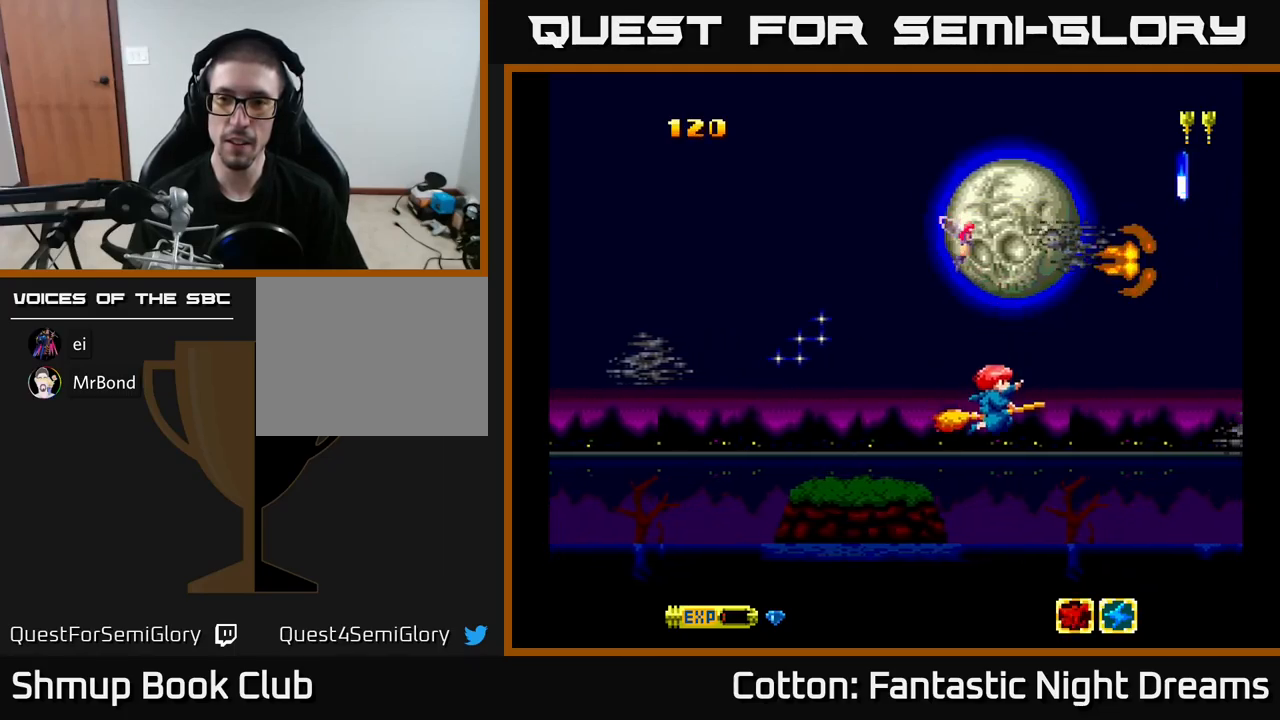
{"buttons": ["DPAD_DOWN", "DPAD_RIGHT"], "right_stick": "center", "events": [[83, "DPAD_DOWN", "up"], [217, "DPAD_RIGHT", "down"], [300, "DPAD_DOWN", "down"]]}
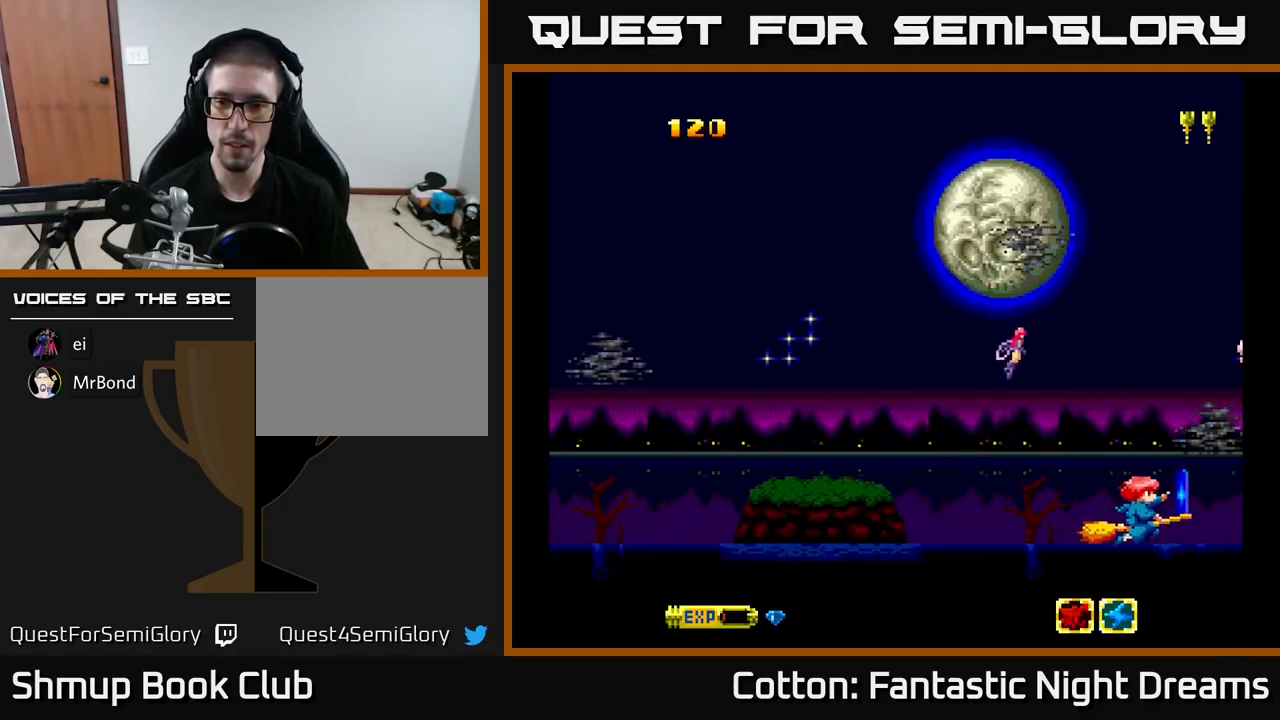
{"buttons": ["DPAD_DOWN", "DPAD_RIGHT"], "right_stick": "center", "events": [[100, "DPAD_DOWN", "up"], [100, "DPAD_RIGHT", "up"], [117, "DPAD_LEFT", "down"], [233, "DPAD_UP", "down"], [300, "DPAD_LEFT", "up"], [383, "DPAD_UP", "up"], [400, "DPAD_RIGHT", "down"], [417, "DPAD_DOWN", "down"]]}
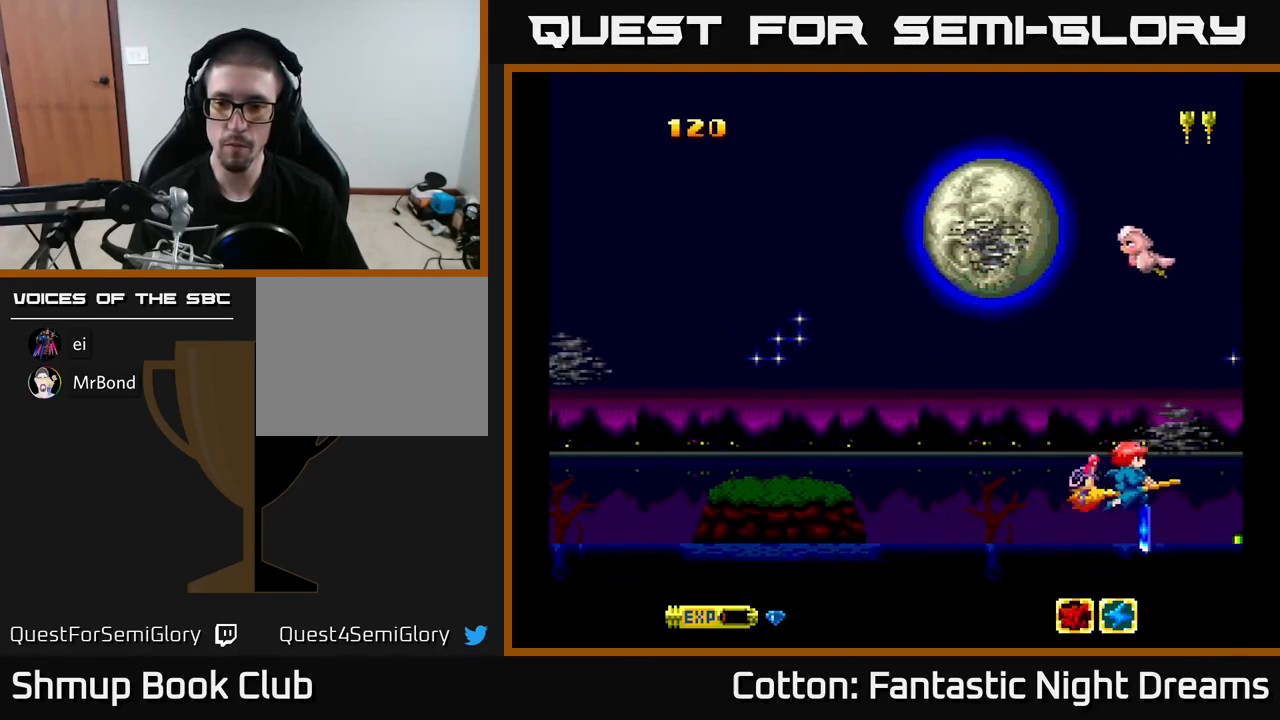
{"buttons": ["Y", "DPAD_UP", "DPAD_LEFT"], "right_stick": "center", "events": [[133, "DPAD_RIGHT", "up"], [167, "DPAD_LEFT", "down"], [200, "DPAD_DOWN", "up"], [233, "DPAD_UP", "down"], [500, "Y", "down"]]}
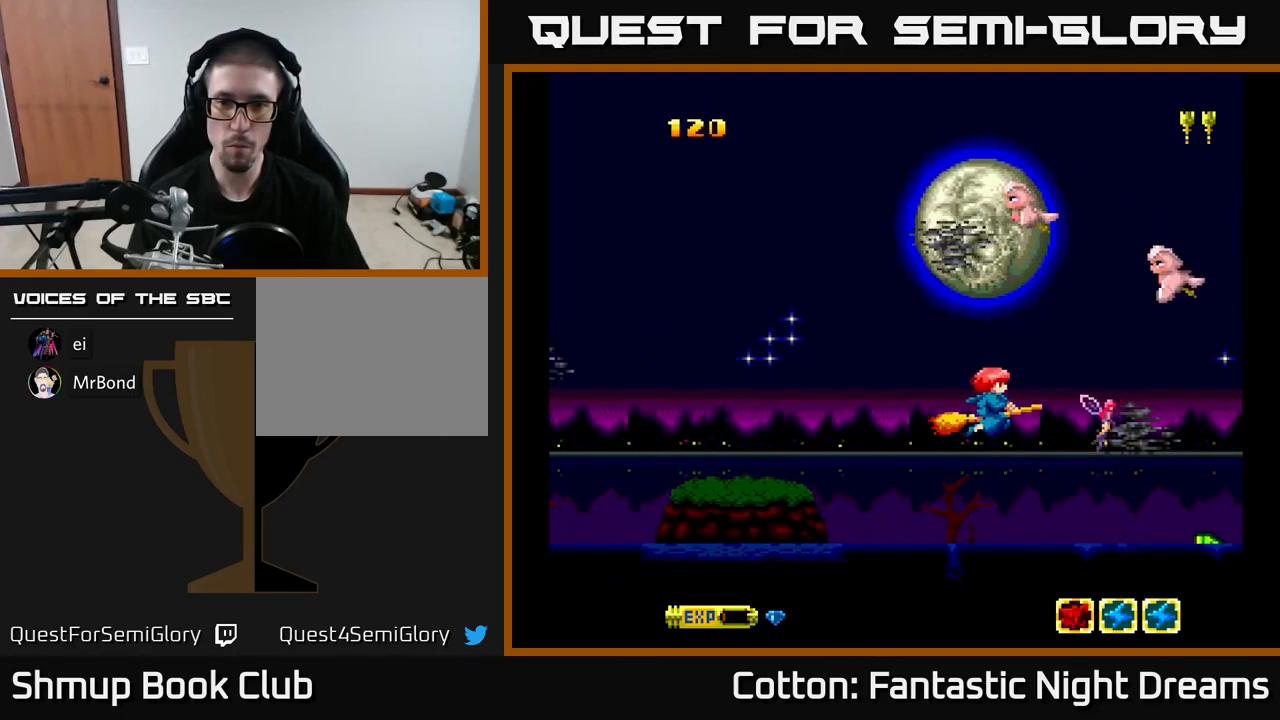
{"buttons": ["Y", "DPAD_LEFT"], "right_stick": "center", "events": [[450, "DPAD_UP", "up"]]}
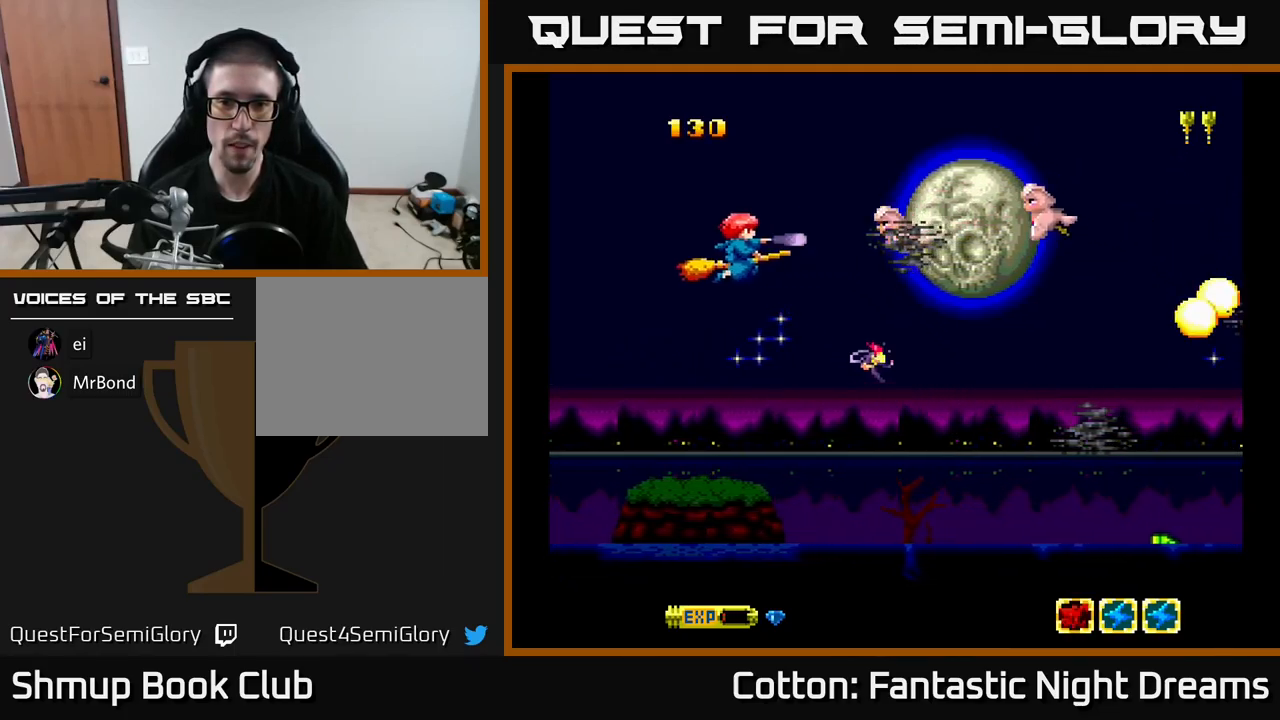
{"buttons": ["Y"], "right_stick": "center", "events": [[67, "DPAD_DOWN", "down"], [117, "DPAD_DOWN", "up"], [117, "DPAD_LEFT", "up"]]}
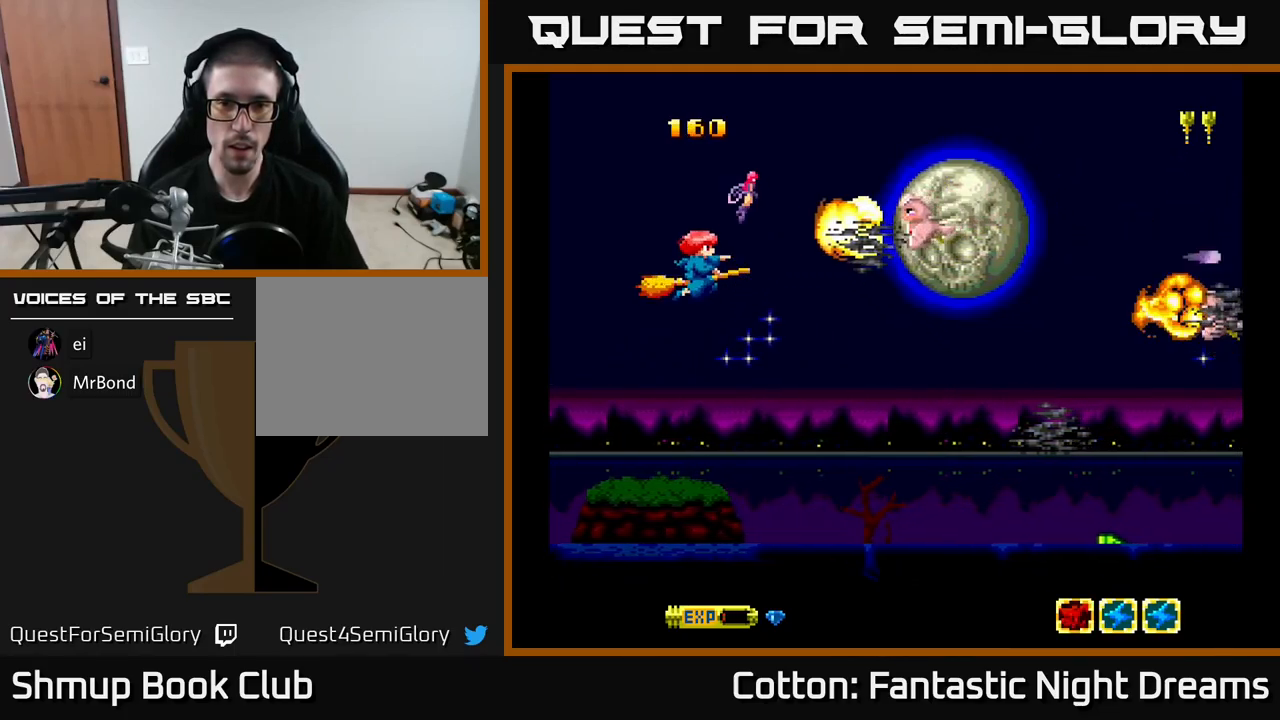
{"buttons": ["Y", "DPAD_UP", "DPAD_RIGHT"], "right_stick": "center", "events": [[300, "DPAD_DOWN", "down"], [317, "DPAD_RIGHT", "down"], [383, "DPAD_DOWN", "up"], [467, "DPAD_UP", "down"]]}
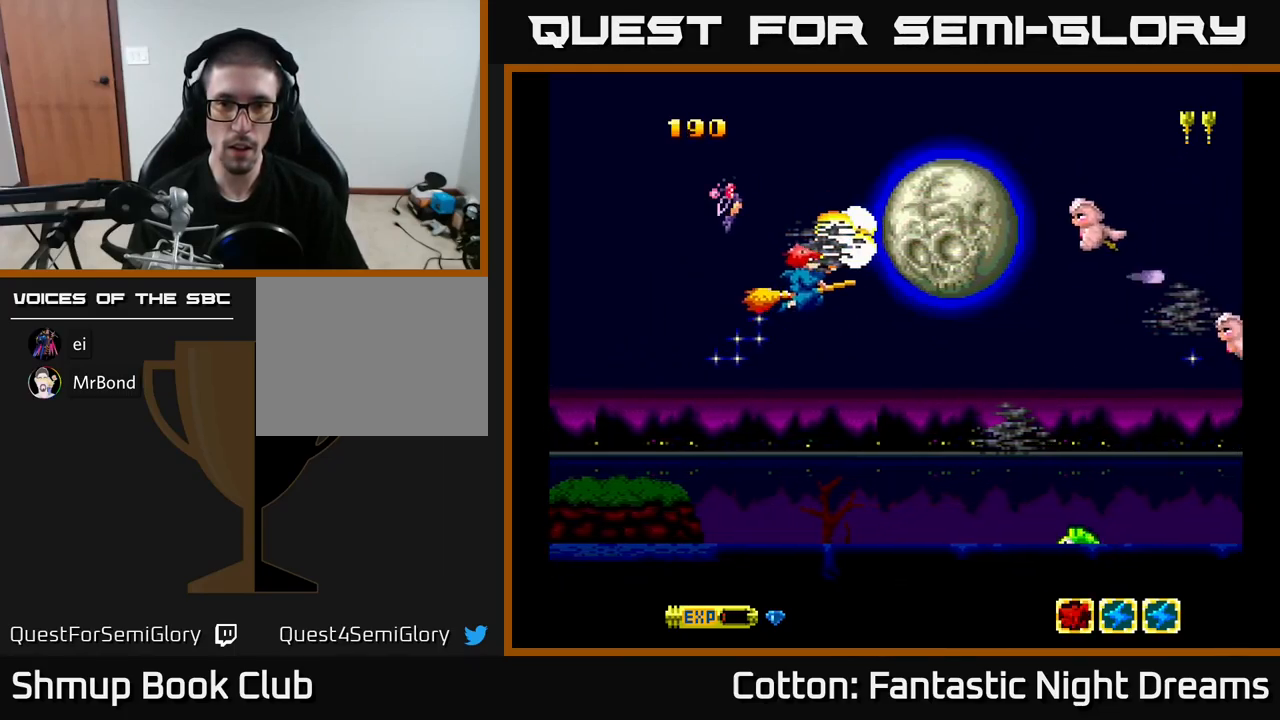
{"buttons": ["B", "Y", "DPAD_DOWN", "DPAD_LEFT"], "right_stick": "center", "events": [[133, "DPAD_RIGHT", "up"], [233, "DPAD_UP", "up"], [267, "DPAD_RIGHT", "down"], [283, "DPAD_DOWN", "down"], [300, "DPAD_RIGHT", "up"], [317, "B", "down"], [333, "DPAD_LEFT", "down"]]}
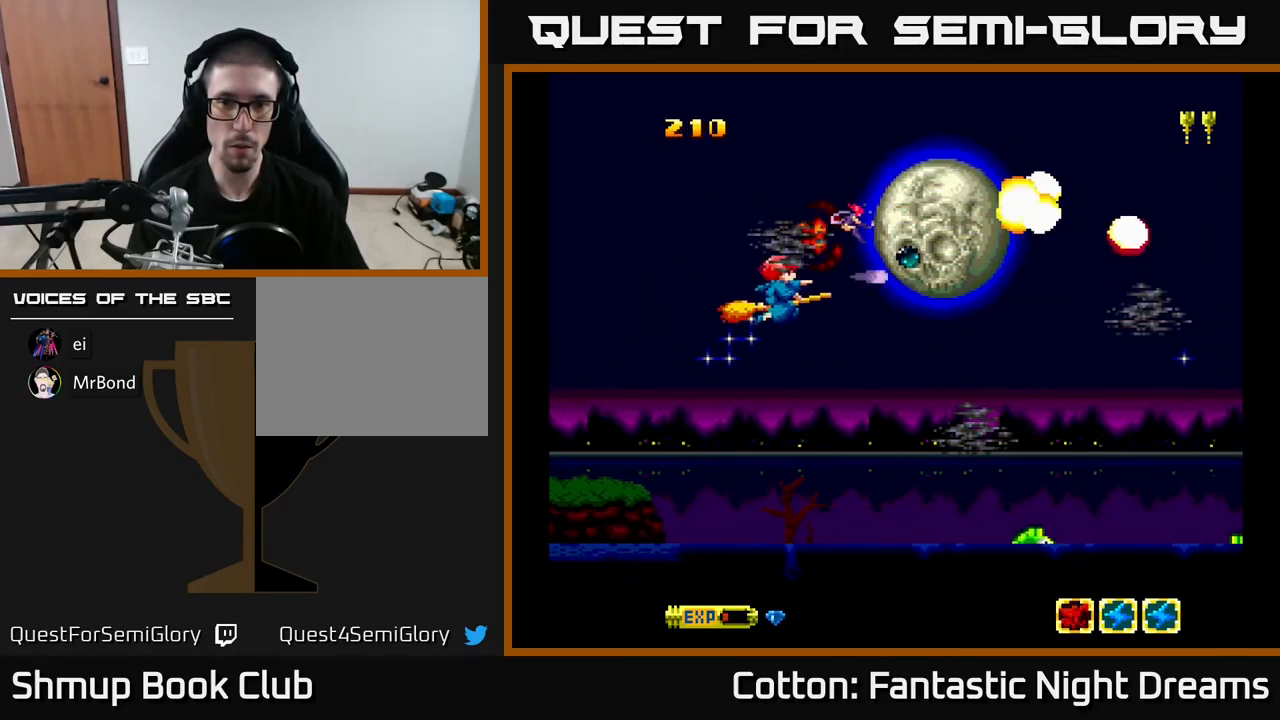
{"buttons": ["Y", "DPAD_DOWN"], "right_stick": "center"}
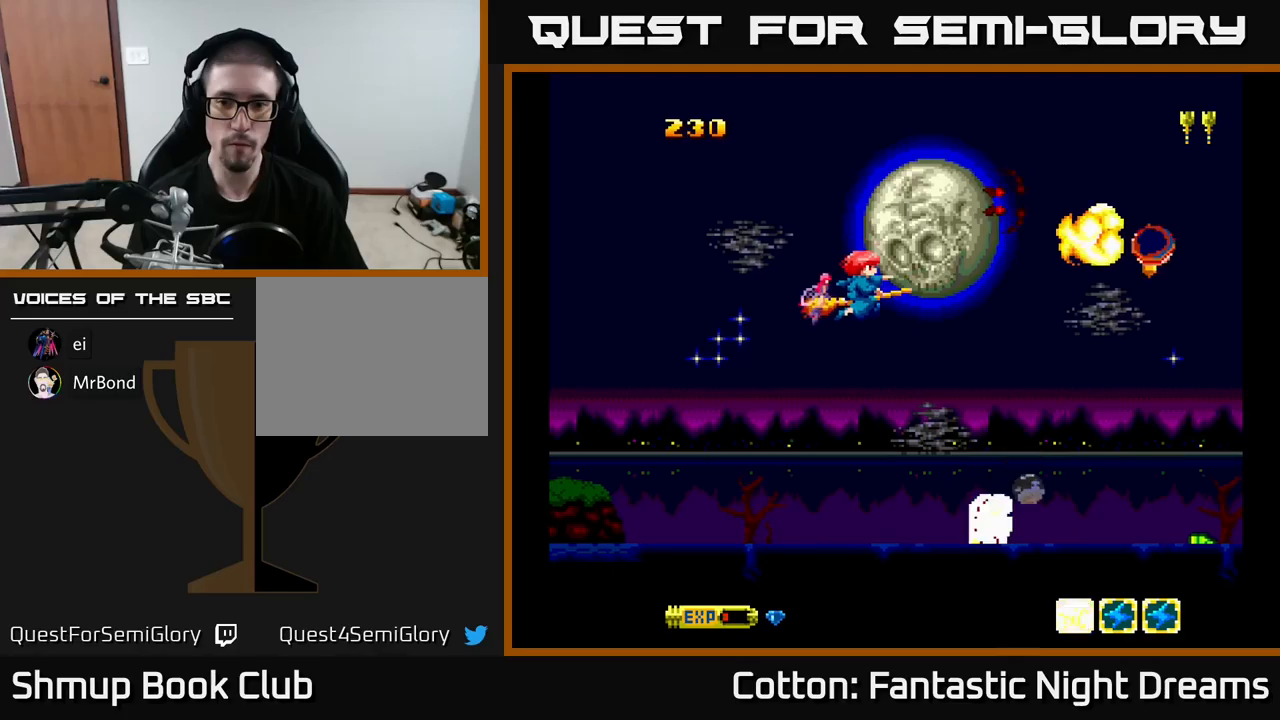
{"buttons": ["Y", "DPAD_UP"], "right_stick": "center"}
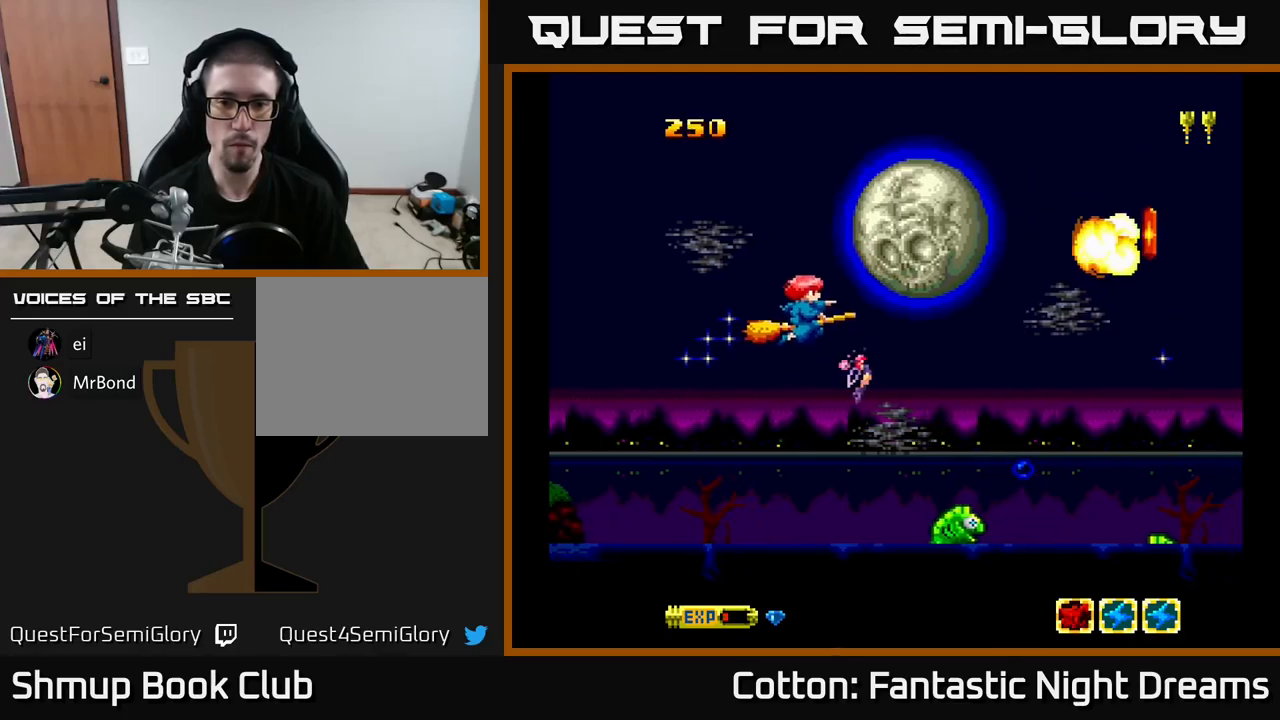
{"buttons": ["B", "Y", "DPAD_DOWN", "DPAD_LEFT"], "right_stick": "center"}
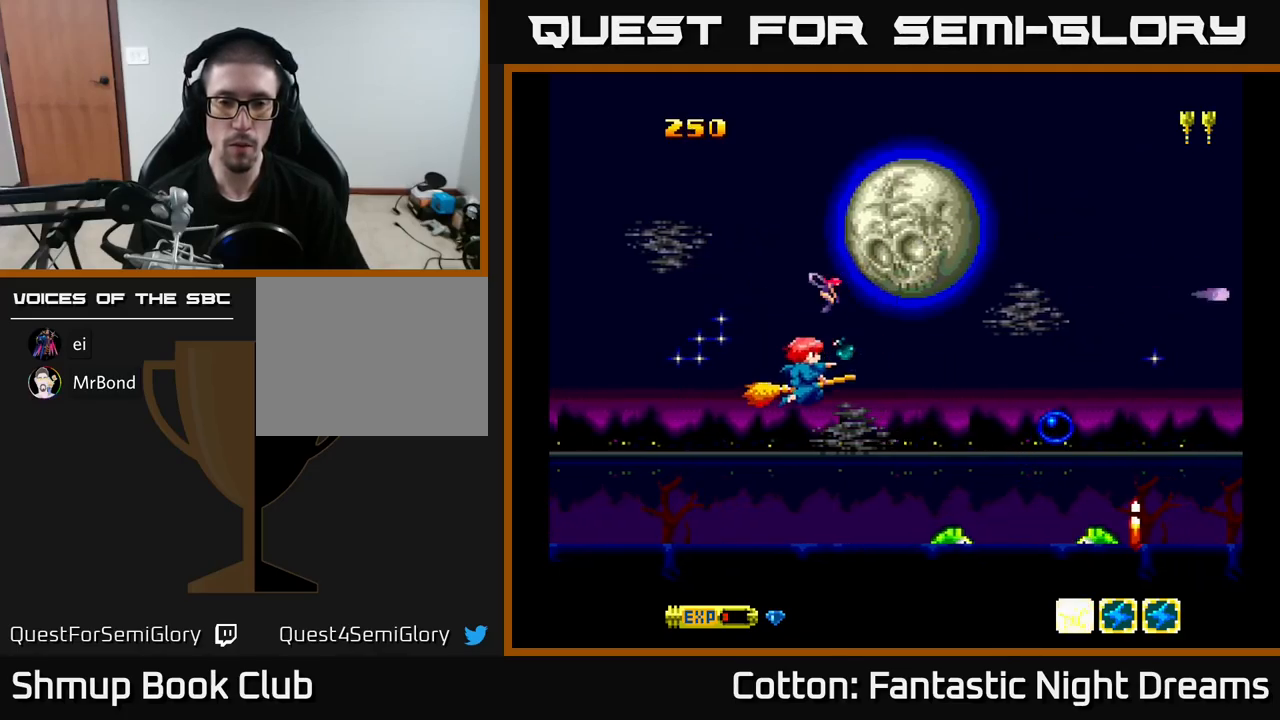
{"buttons": ["Y", "DPAD_LEFT"], "right_stick": "center", "events": [[67, "B", "up"], [134, "DPAD_LEFT", "up"], [300, "DPAD_DOWN", "up"], [350, "DPAD_UP", "down"], [384, "DPAD_LEFT", "down"], [500, "DPAD_UP", "up"]]}
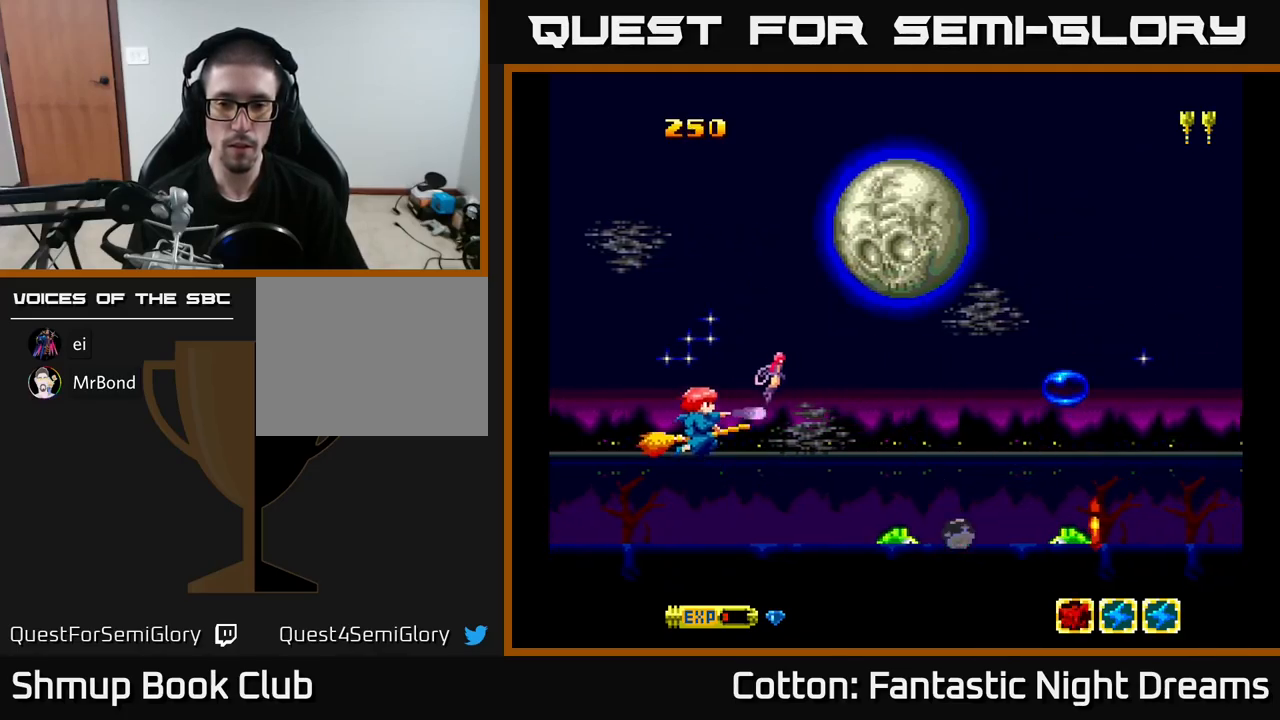
{"buttons": ["B", "Y"], "right_stick": "center", "events": [[17, "DPAD_LEFT", "up"], [34, "DPAD_RIGHT", "down"], [150, "B", "down"], [234, "DPAD_RIGHT", "up"]]}
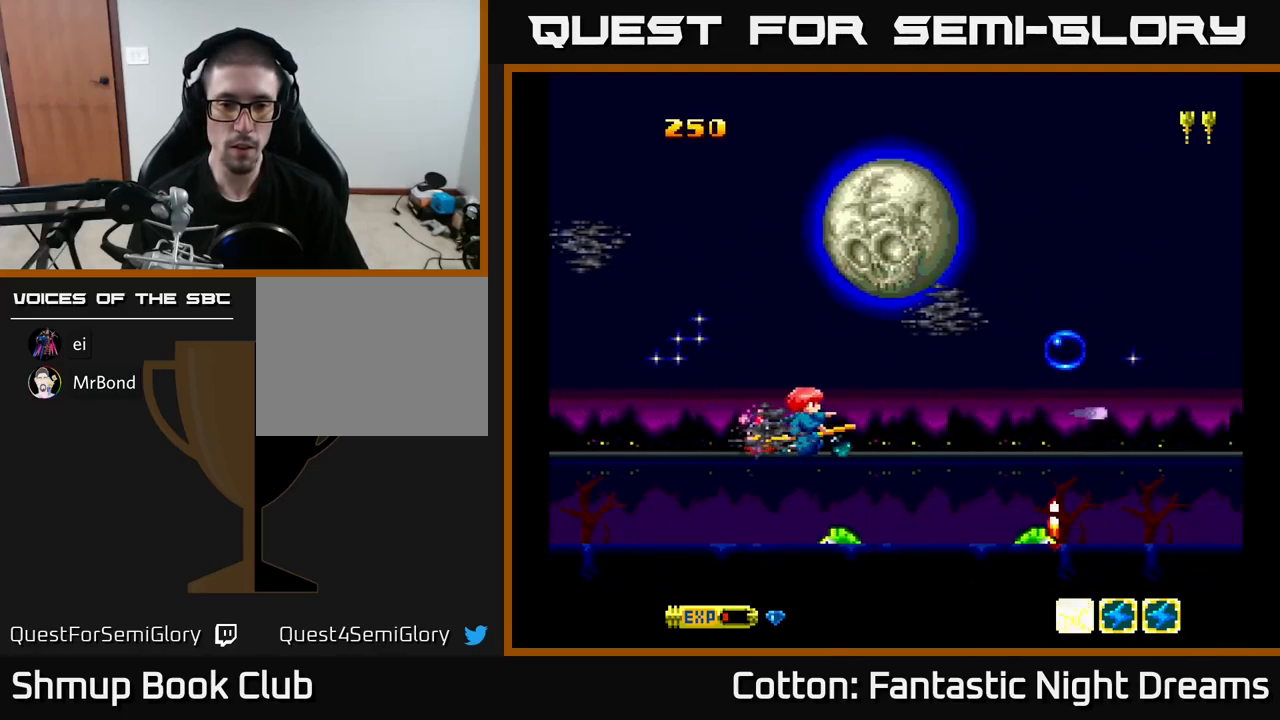
{"buttons": ["B", "Y"], "right_stick": "center", "events": [[17, "DPAD_LEFT", "down"], [167, "DPAD_LEFT", "up"], [284, "DPAD_DOWN", "down"], [334, "DPAD_DOWN", "up"]]}
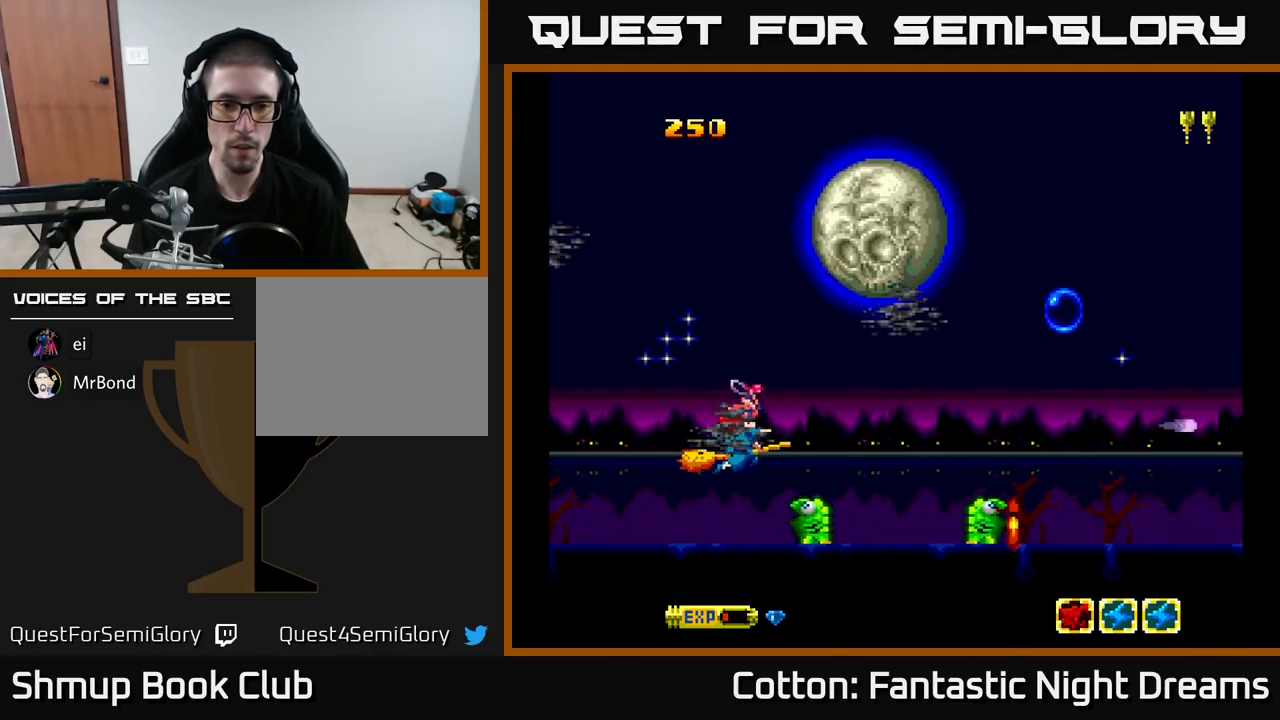
{"buttons": ["B", "Y"], "right_stick": "center", "events": [[34, "DPAD_DOWN", "down"], [84, "DPAD_LEFT", "down"], [100, "DPAD_DOWN", "up"], [100, "DPAD_LEFT", "up"], [334, "DPAD_LEFT", "down"], [417, "DPAD_LEFT", "up"]]}
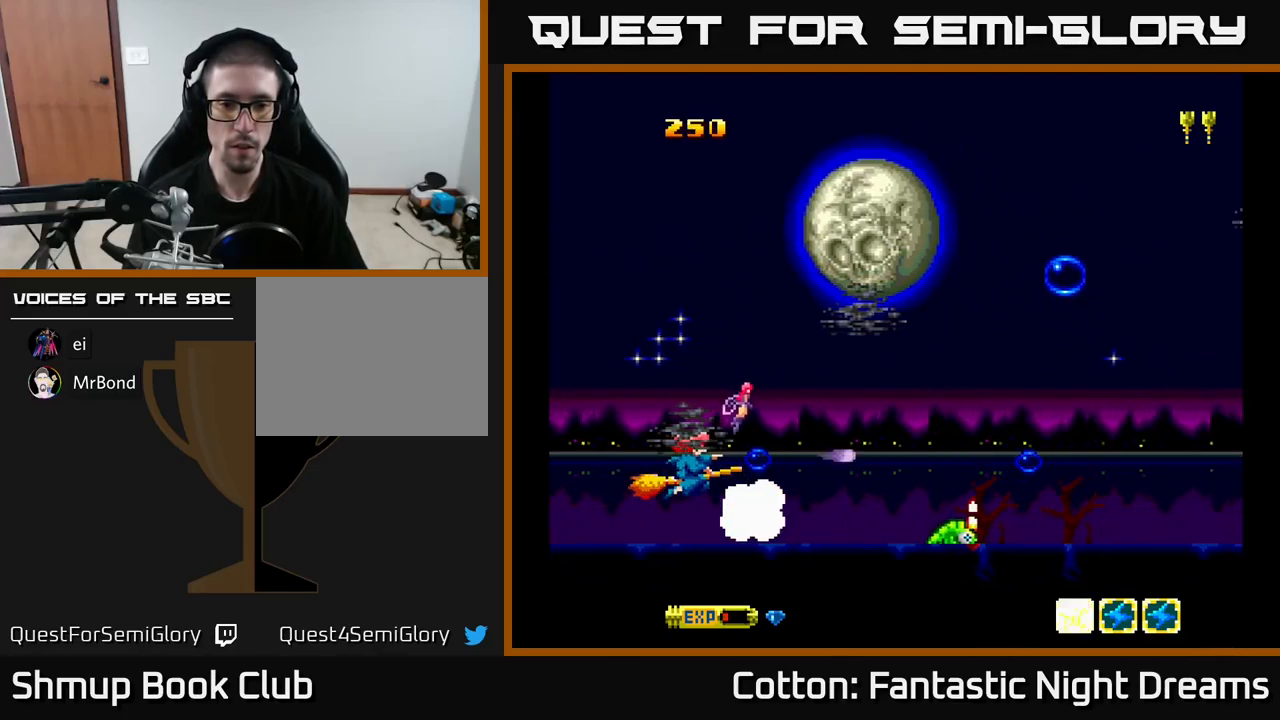
{"buttons": ["B", "Y"], "right_stick": "center", "events": [[17, "B", "up"], [134, "DPAD_DOWN", "down"], [184, "DPAD_RIGHT", "down"], [217, "DPAD_DOWN", "up"], [250, "B", "down"], [284, "DPAD_UP", "down"], [434, "DPAD_RIGHT", "up"], [484, "DPAD_UP", "up"]]}
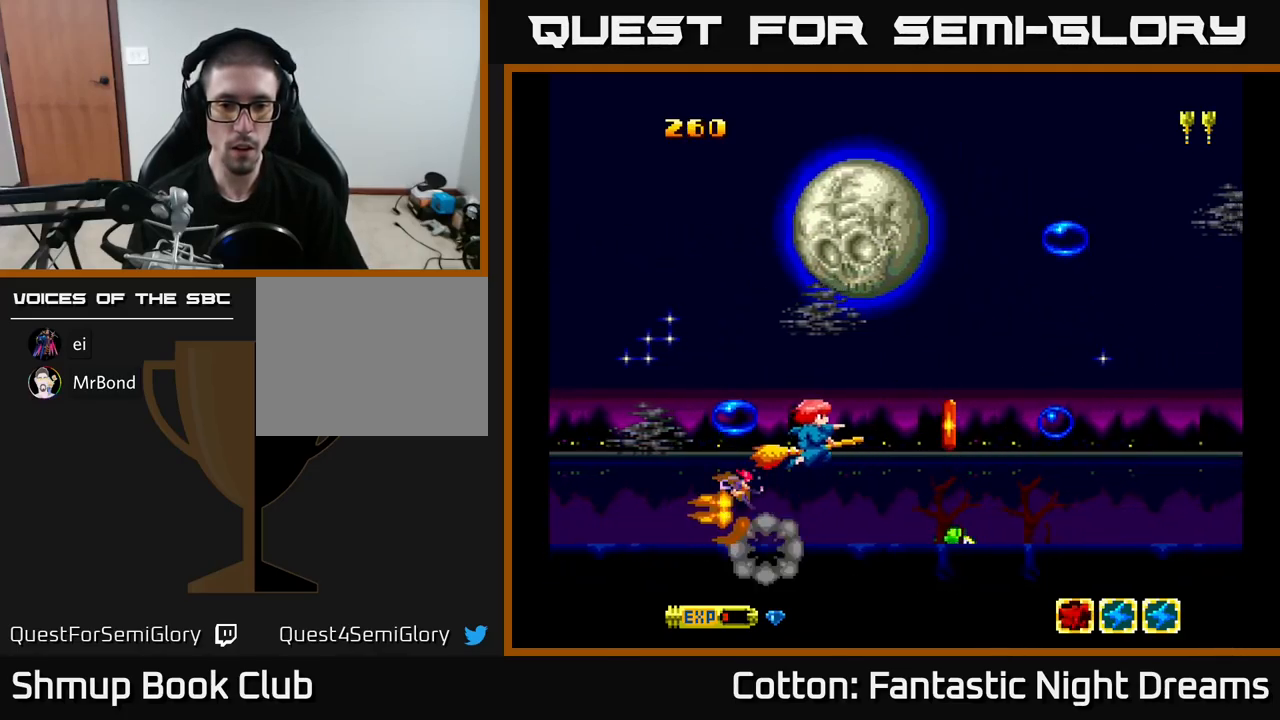
{"buttons": ["B", "Y"], "right_stick": "center", "events": [[250, "DPAD_DOWN", "down"], [300, "DPAD_DOWN", "up"], [450, "DPAD_LEFT", "down"], [500, "DPAD_LEFT", "up"]]}
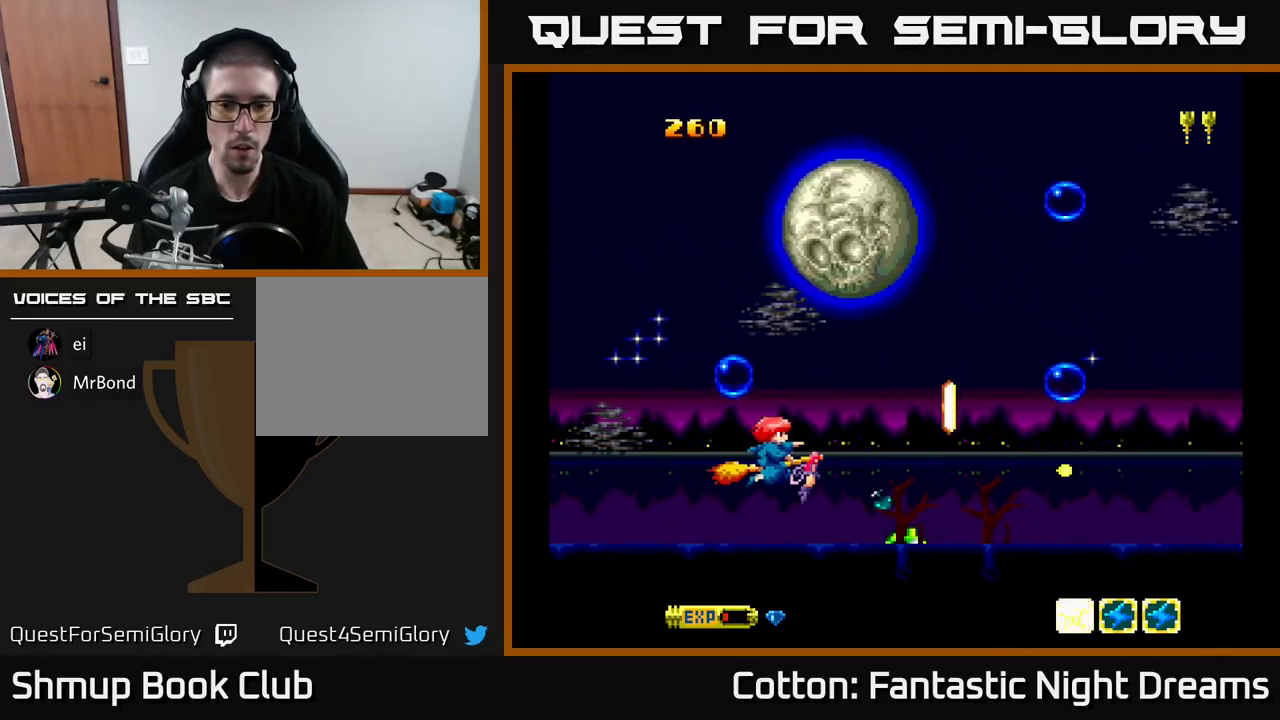
{"buttons": [], "right_stick": "center", "events": [[184, "B", "up"], [200, "Y", "up"]]}
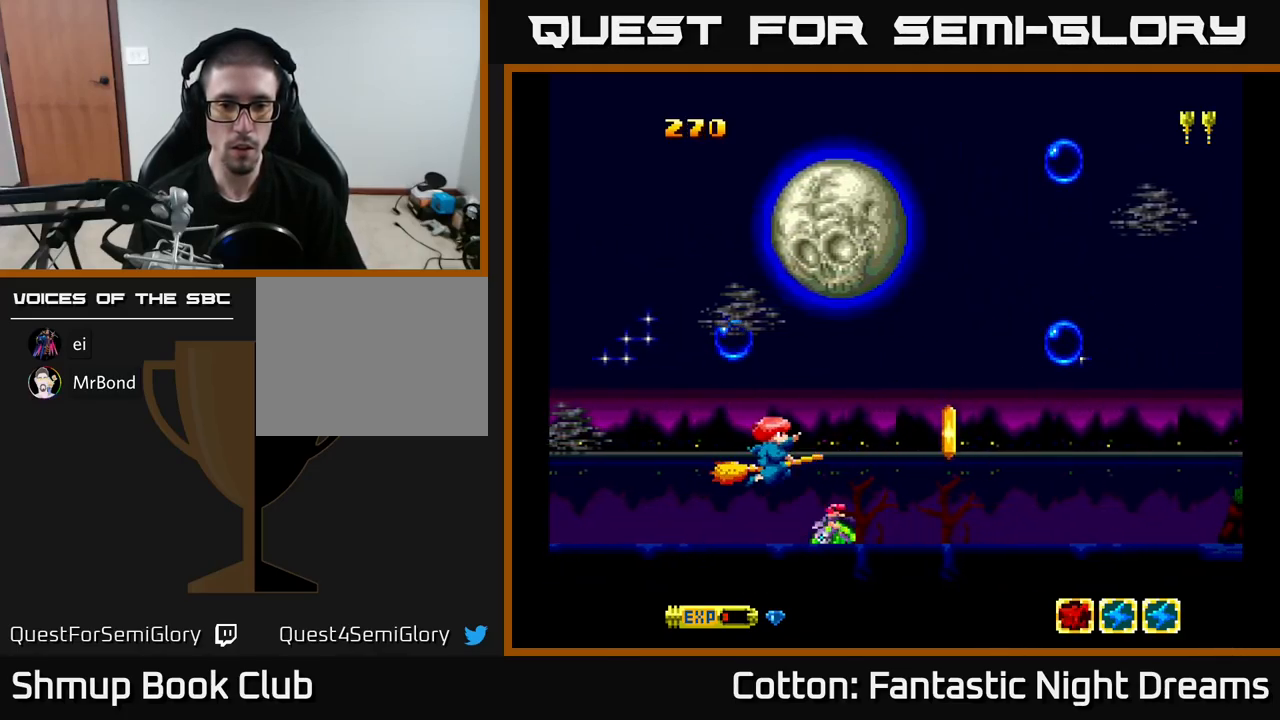
{"buttons": [], "right_stick": "center", "events": [[50, "B", "down"], [167, "B", "up"], [267, "DPAD_LEFT", "down"], [367, "DPAD_LEFT", "up"]]}
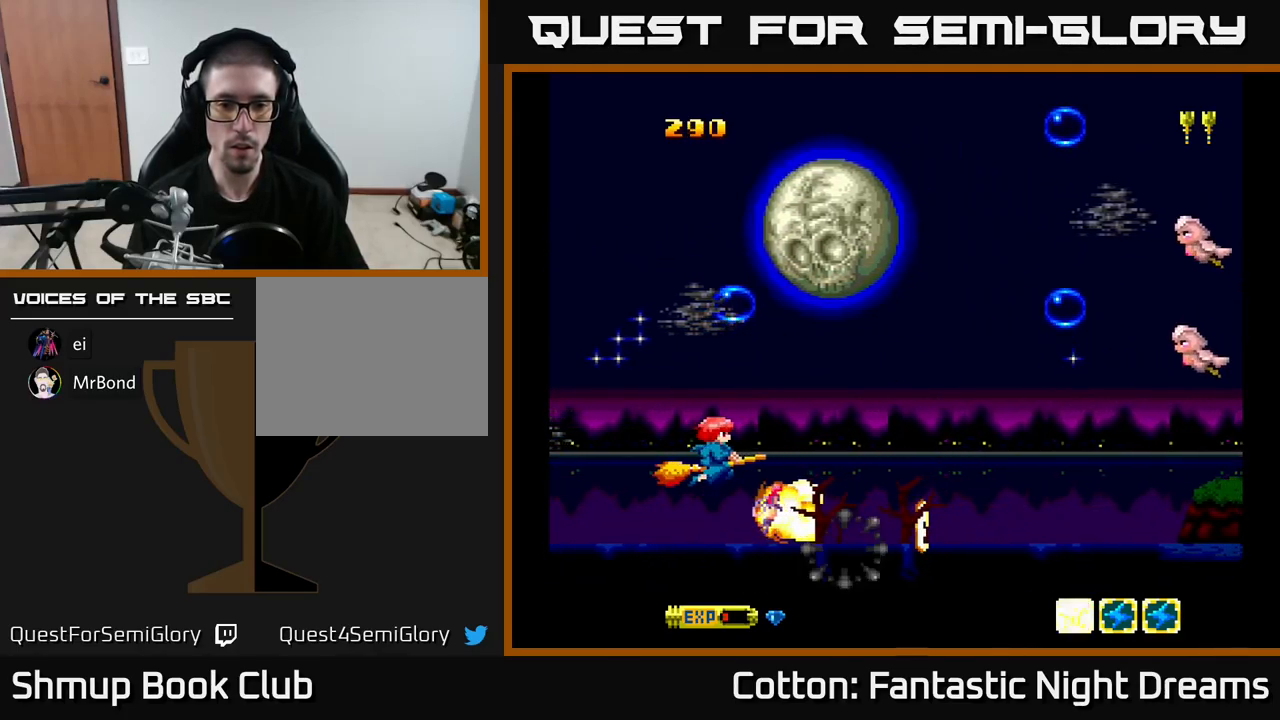
{"buttons": ["DPAD_DOWN"], "right_stick": "center", "events": [[66, "DPAD_RIGHT", "down"], [116, "DPAD_DOWN", "down"], [150, "DPAD_RIGHT", "up"], [200, "DPAD_RIGHT", "down"], [233, "DPAD_DOWN", "up"], [300, "DPAD_RIGHT", "up"], [400, "Y", "down"], [500, "DPAD_DOWN", "down"], [500, "Y", "up"]]}
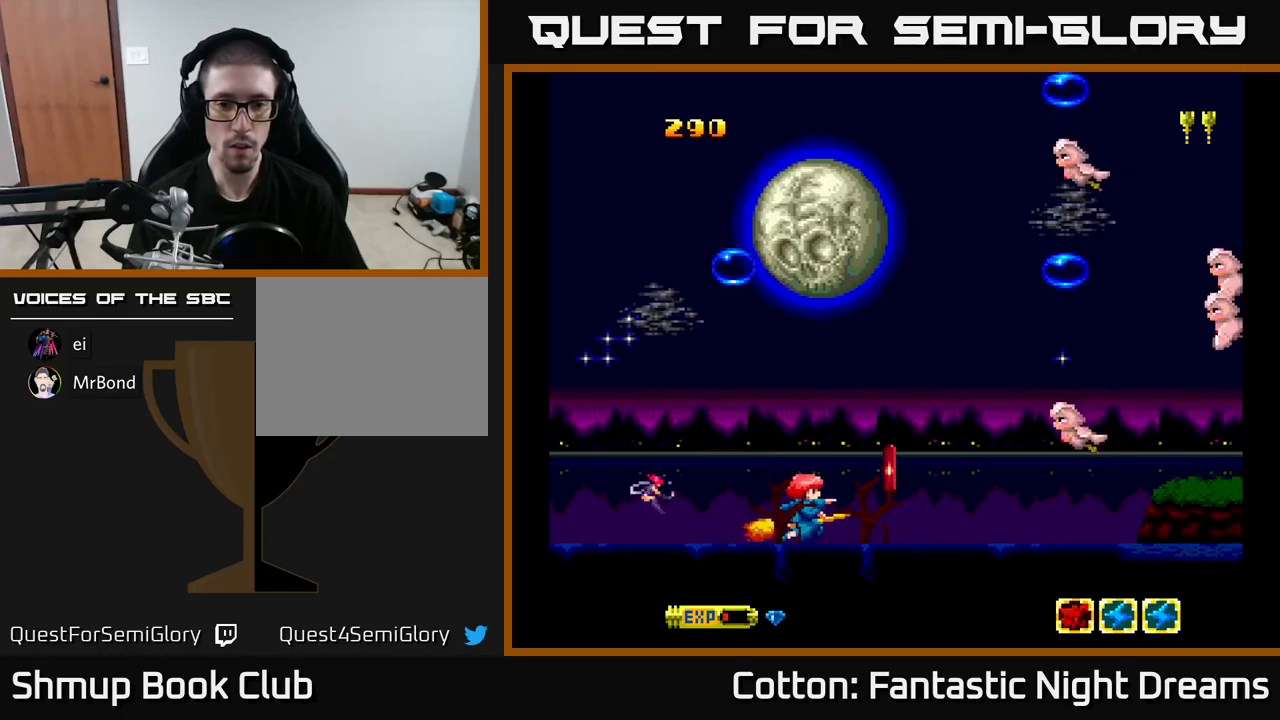
{"buttons": ["Y", "DPAD_UP"], "right_stick": "center", "events": [[17, "DPAD_DOWN", "up"], [150, "DPAD_LEFT", "down"], [167, "DPAD_UP", "down"], [284, "DPAD_LEFT", "up"], [434, "Y", "down"]]}
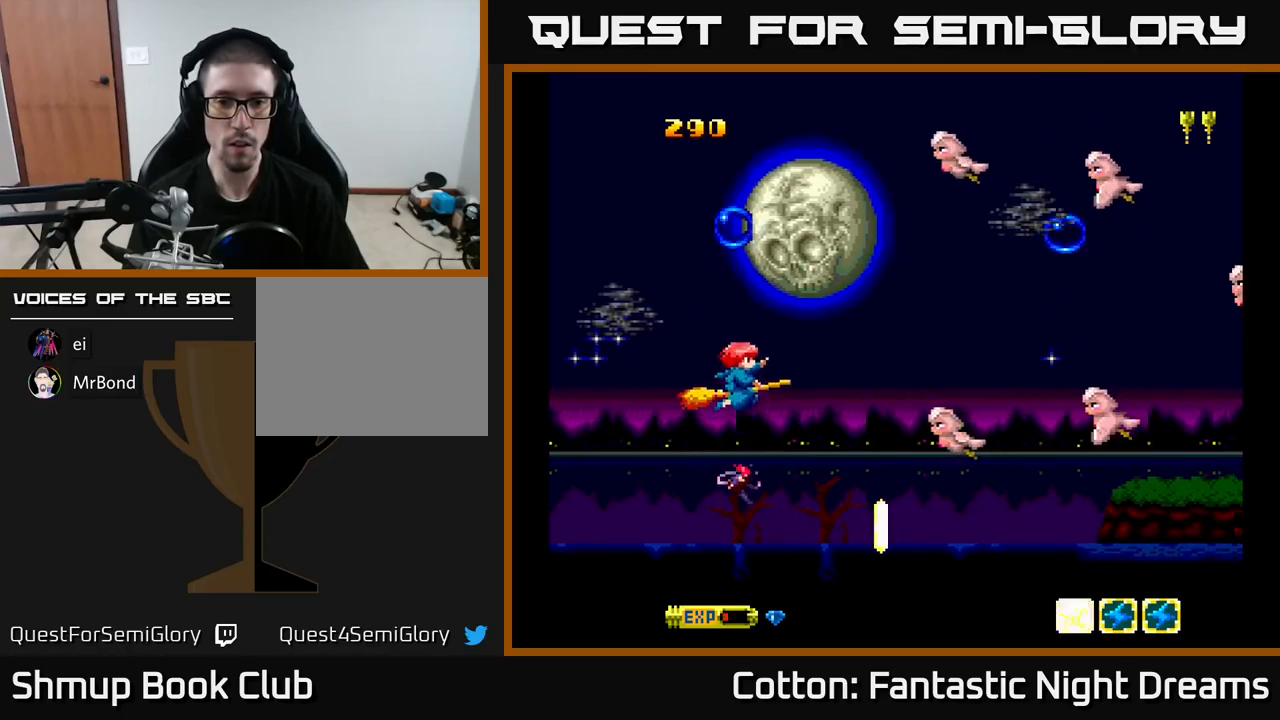
{"buttons": ["B", "Y", "DPAD_LEFT"], "right_stick": "center", "events": [[434, "DPAD_LEFT", "down"], [450, "B", "down"], [450, "DPAD_UP", "up"]]}